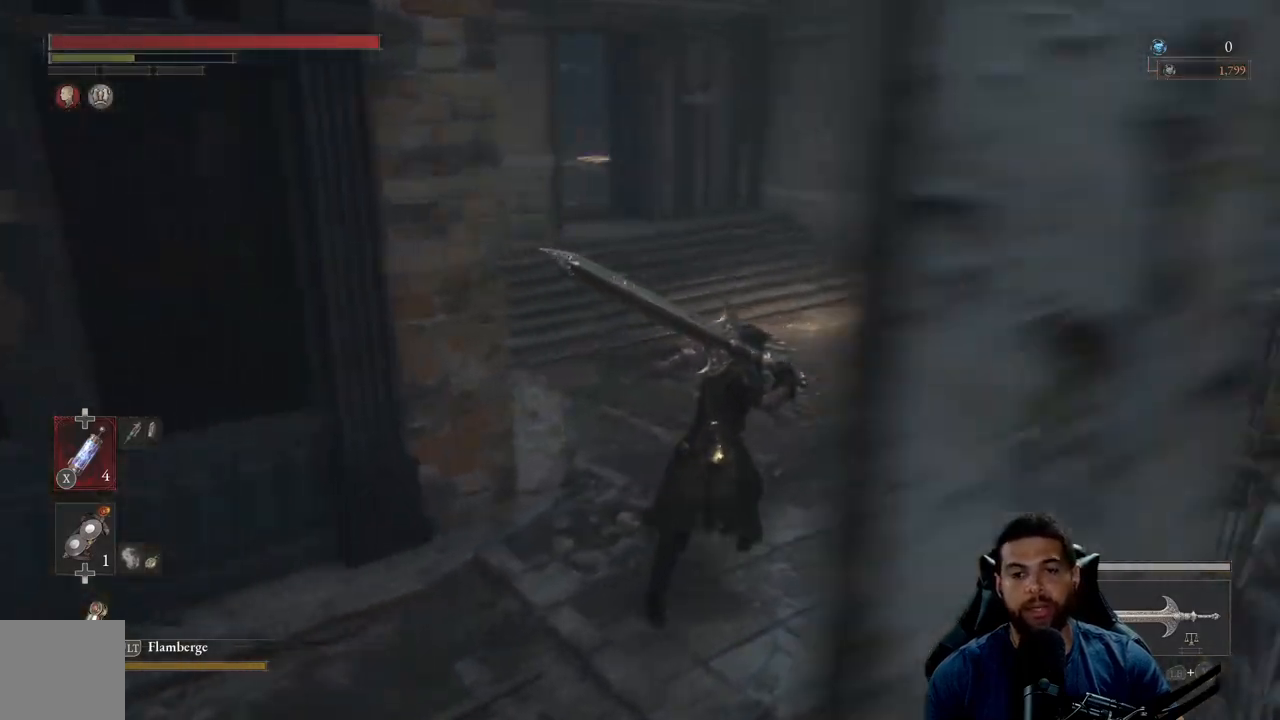
Gameplay with a controller (Xbox layout); each line is a JSON object with the inputs held at the frame after it. "events" lists button and stick changes between this image and that frame as [ms after this image, input, new state], when the widget could be followed in between. Not read: SHARE.
{"buttons": ["B"], "left_stick": "up", "right_stick": "center", "events": [[17, "right_stick", "center"], [117, "B", "up"], [217, "B", "down"], [350, "left_stick", "up"]]}
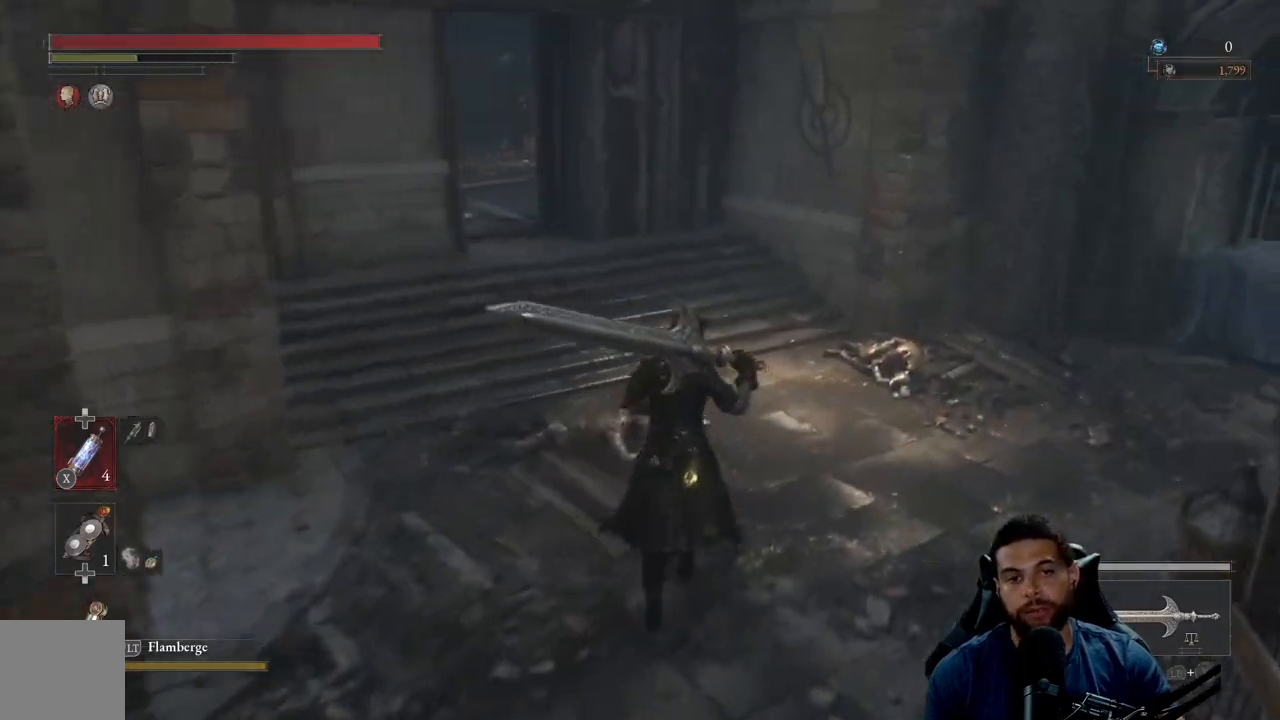
{"buttons": ["B"], "left_stick": "up", "right_stick": "center", "events": [[17, "right_stick", "left"], [167, "right_stick", "center"], [317, "right_stick", "left"], [417, "right_stick", "center"]]}
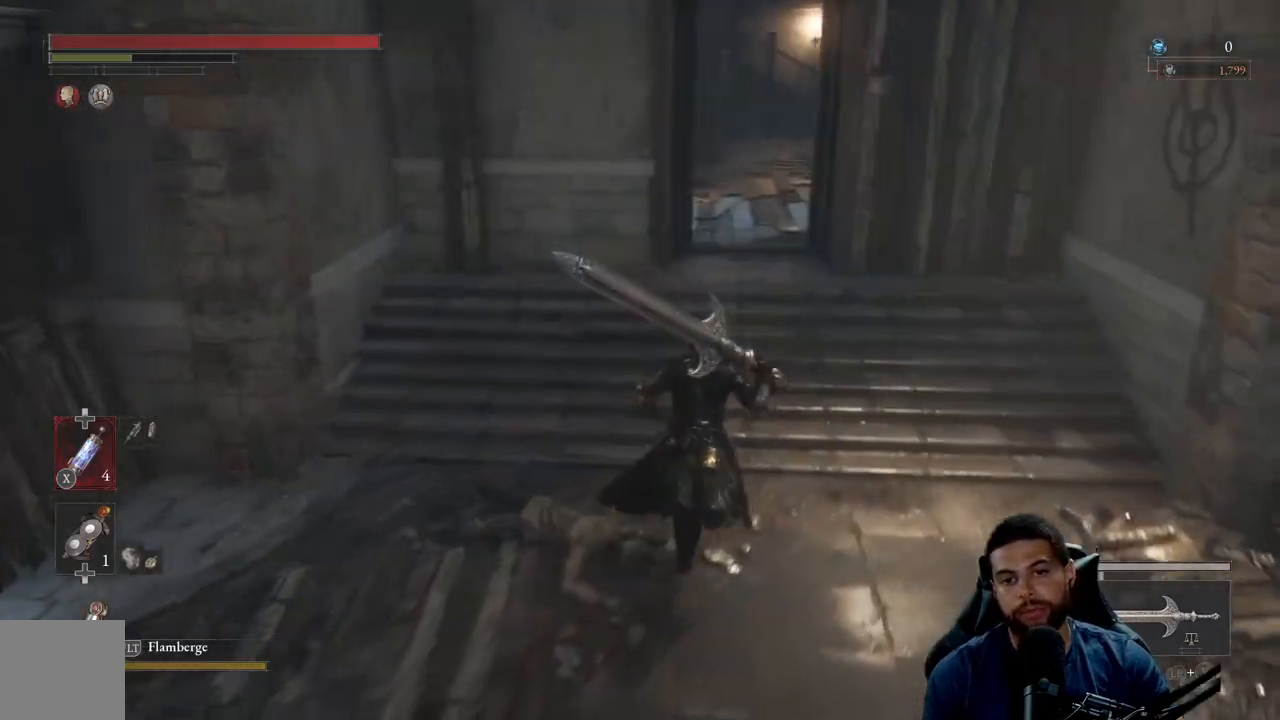
{"buttons": [], "left_stick": "up", "right_stick": "center", "events": [[200, "B", "up"]]}
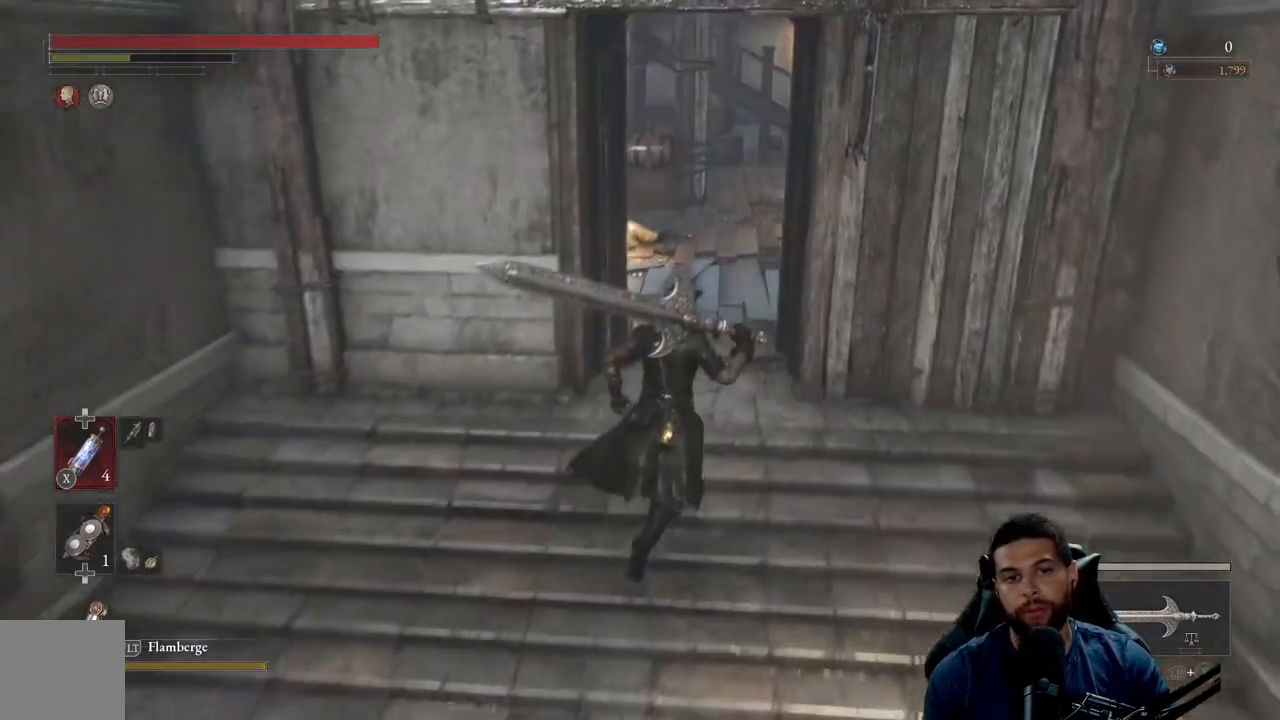
{"buttons": ["B"], "left_stick": "up", "right_stick": "center", "events": [[17, "B", "down"]]}
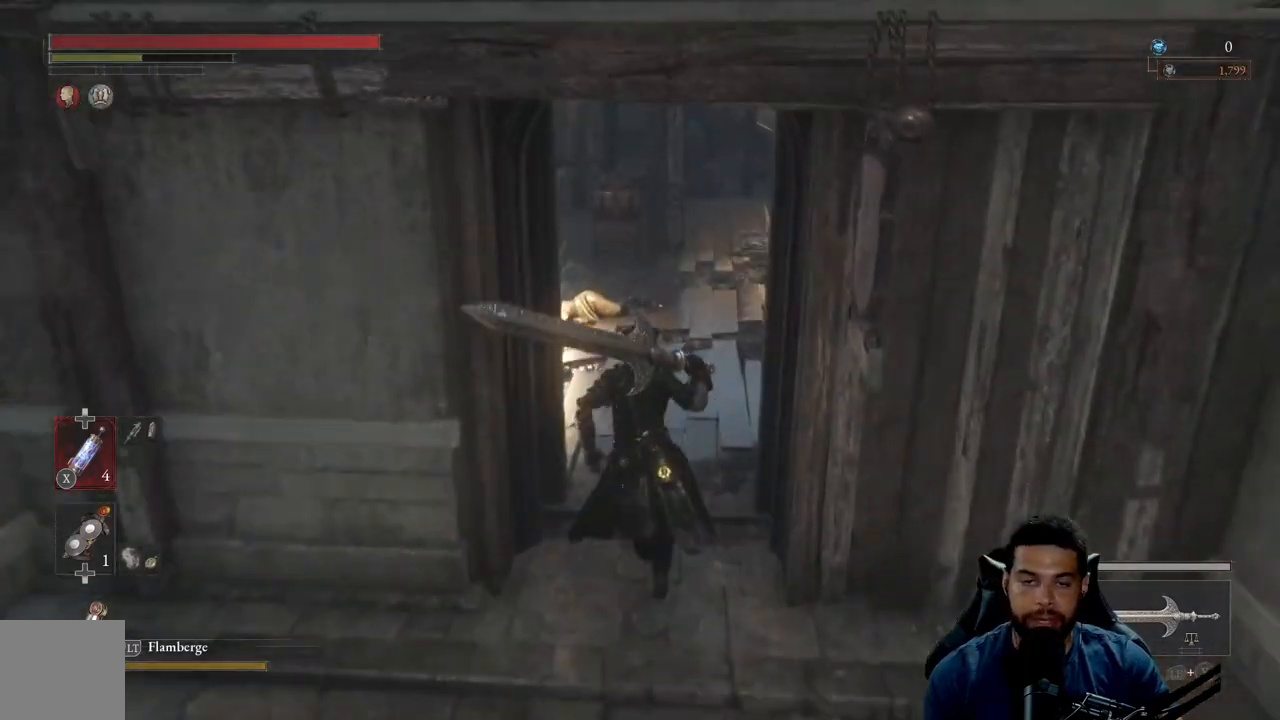
{"buttons": [], "left_stick": "up", "right_stick": "center", "events": [[33, "right_stick", "right"], [183, "right_stick", "center"], [450, "B", "up"]]}
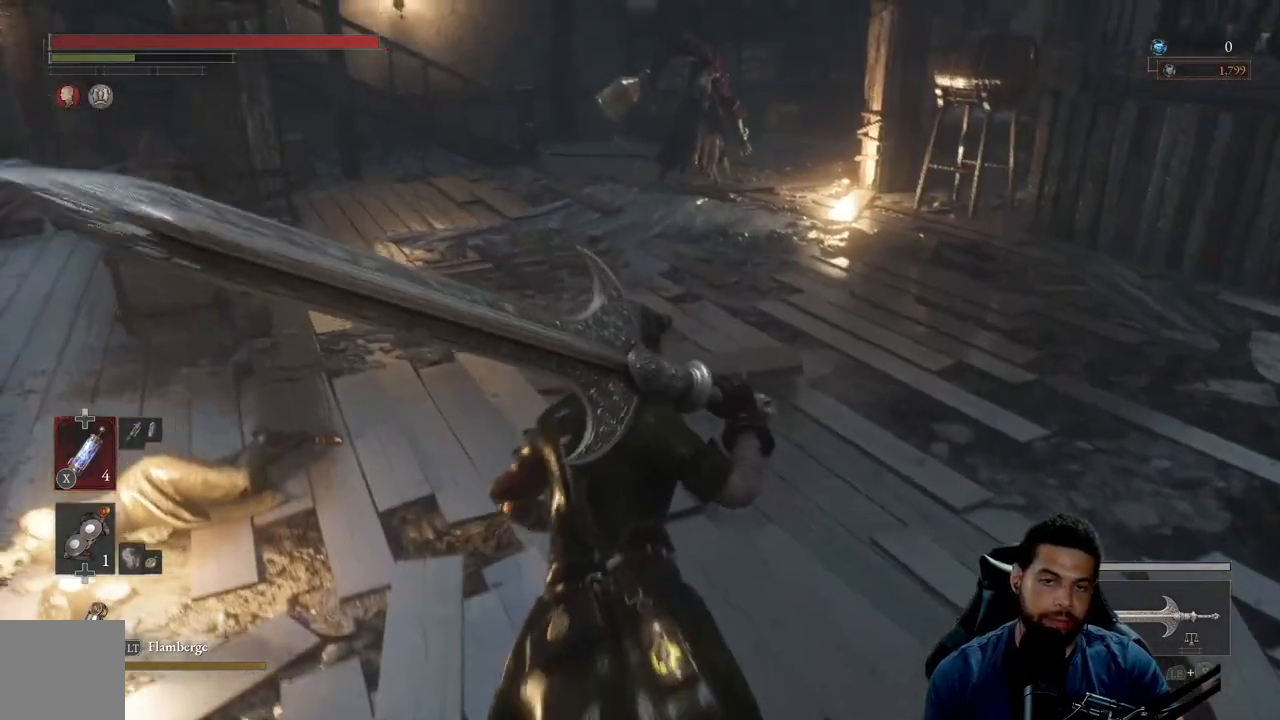
{"buttons": ["B"], "left_stick": "up", "right_stick": "up", "events": [[117, "B", "down"], [450, "right_stick", "up"]]}
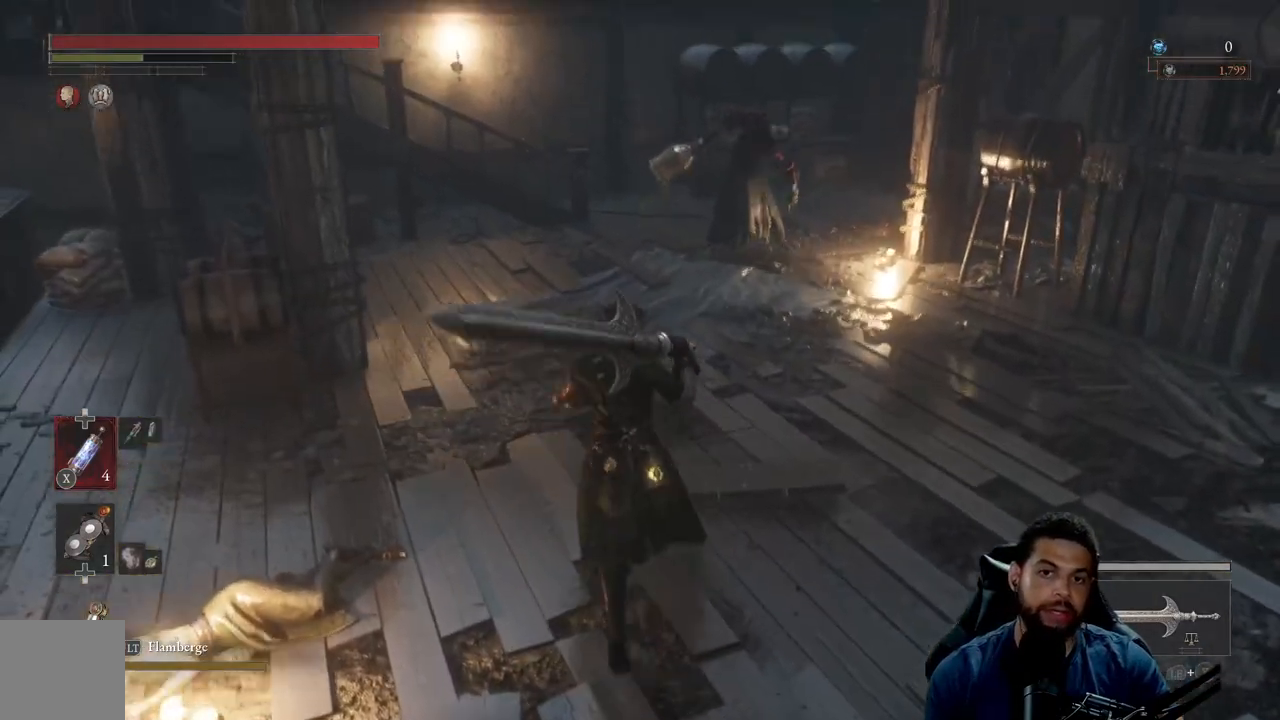
{"buttons": ["B"], "left_stick": "up-left", "right_stick": "center", "events": [[50, "right_stick", "center"], [283, "left_stick", "up-left"]]}
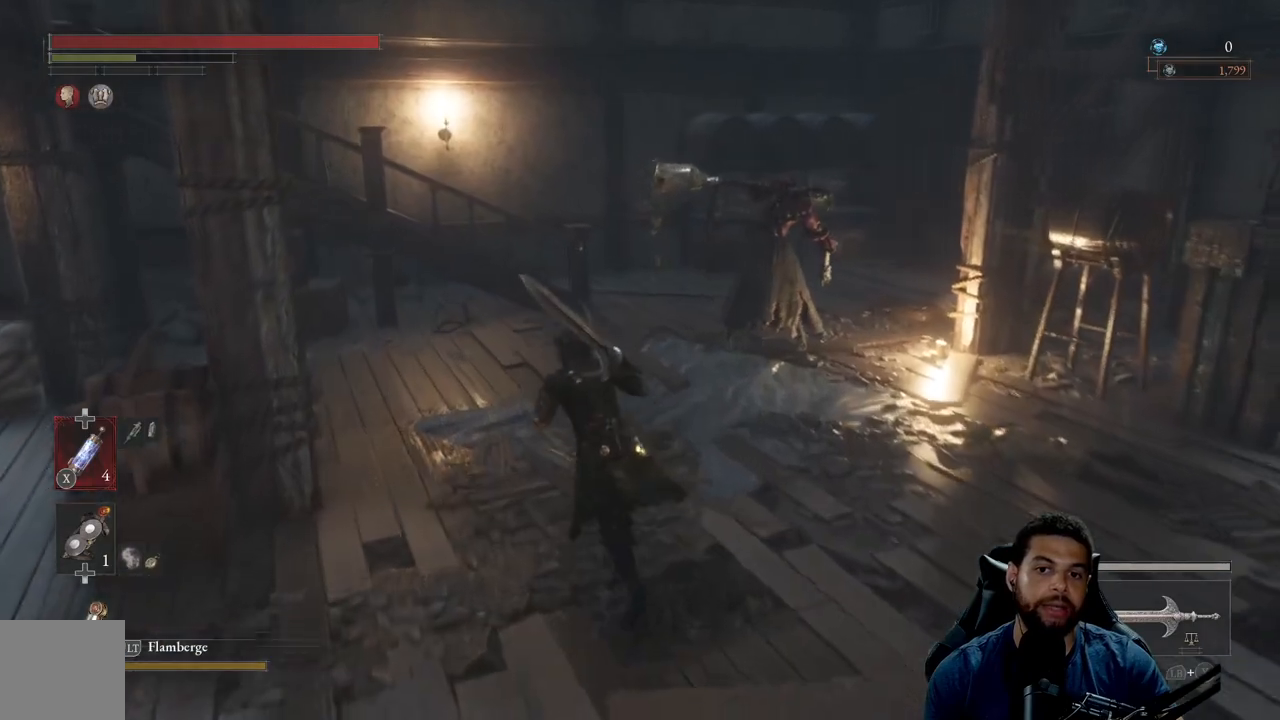
{"buttons": ["B"], "left_stick": "up-left", "right_stick": "right", "events": [[217, "right_stick", "right"]]}
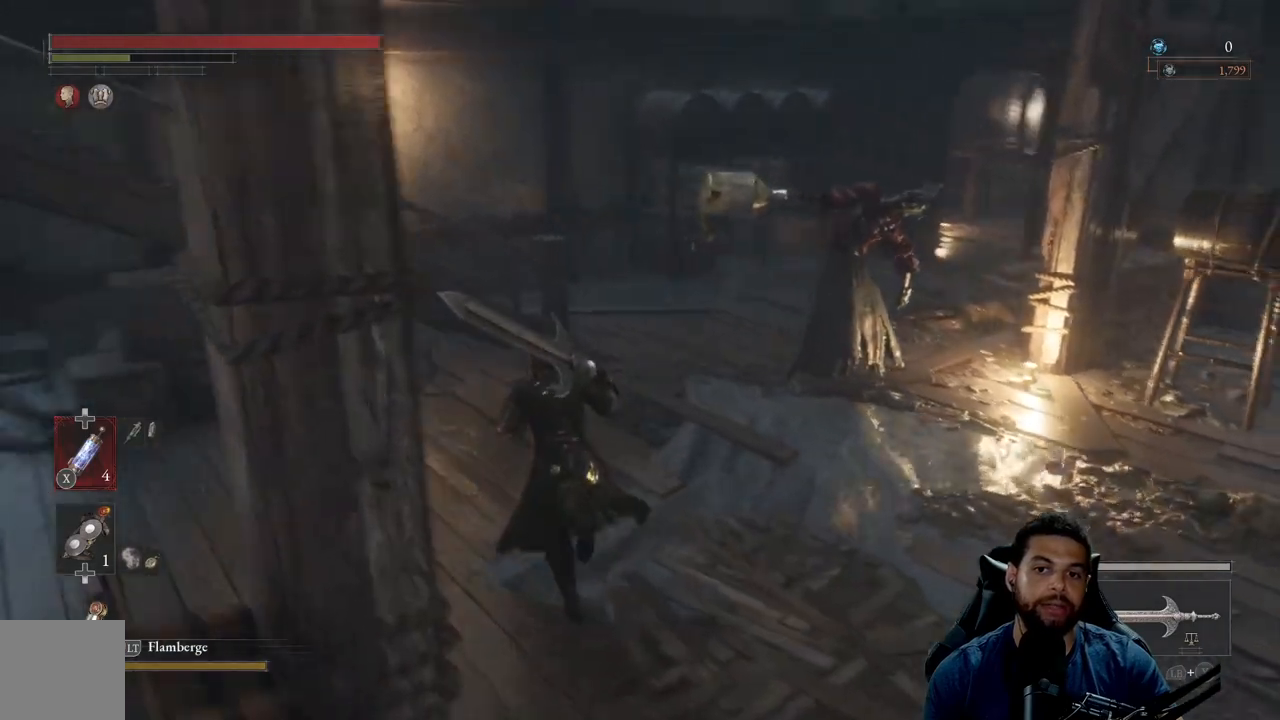
{"buttons": ["B"], "left_stick": "up-left", "right_stick": "right", "events": [[67, "left_stick", "up"], [317, "left_stick", "up-left"]]}
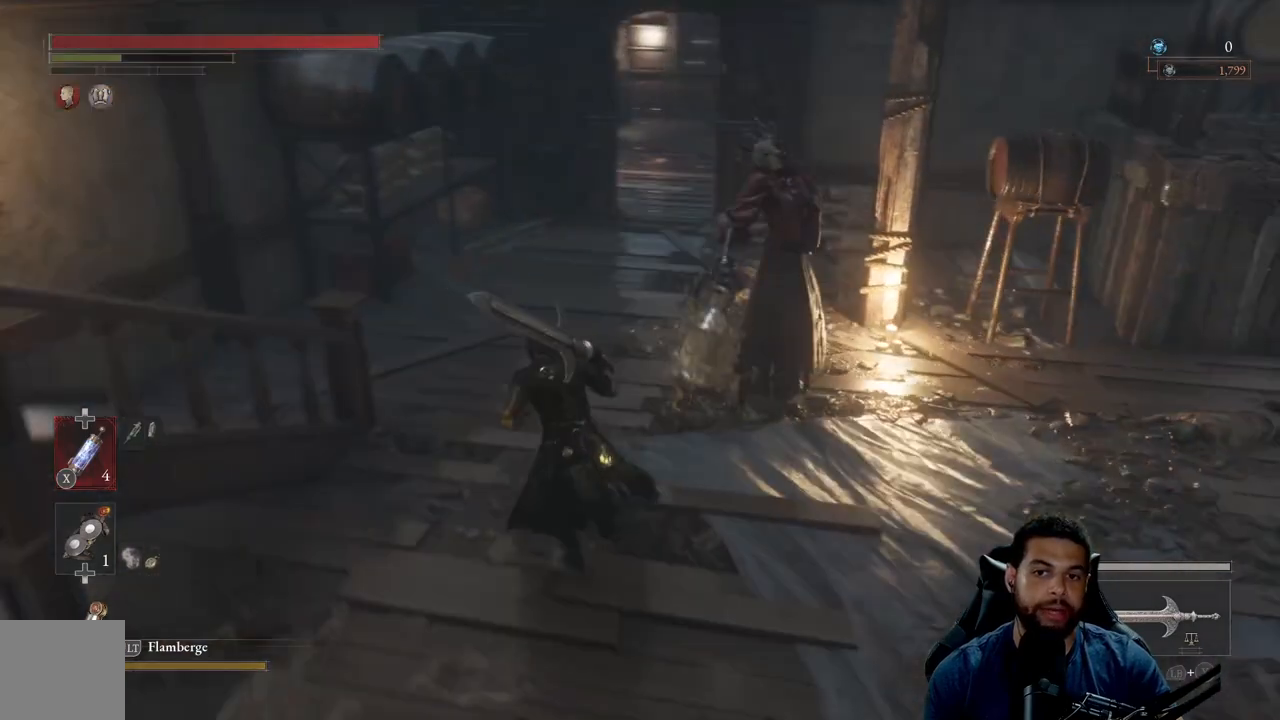
{"buttons": ["B"], "left_stick": "left", "right_stick": "left", "events": [[50, "right_stick", "center"], [417, "right_stick", "left"], [483, "left_stick", "left"]]}
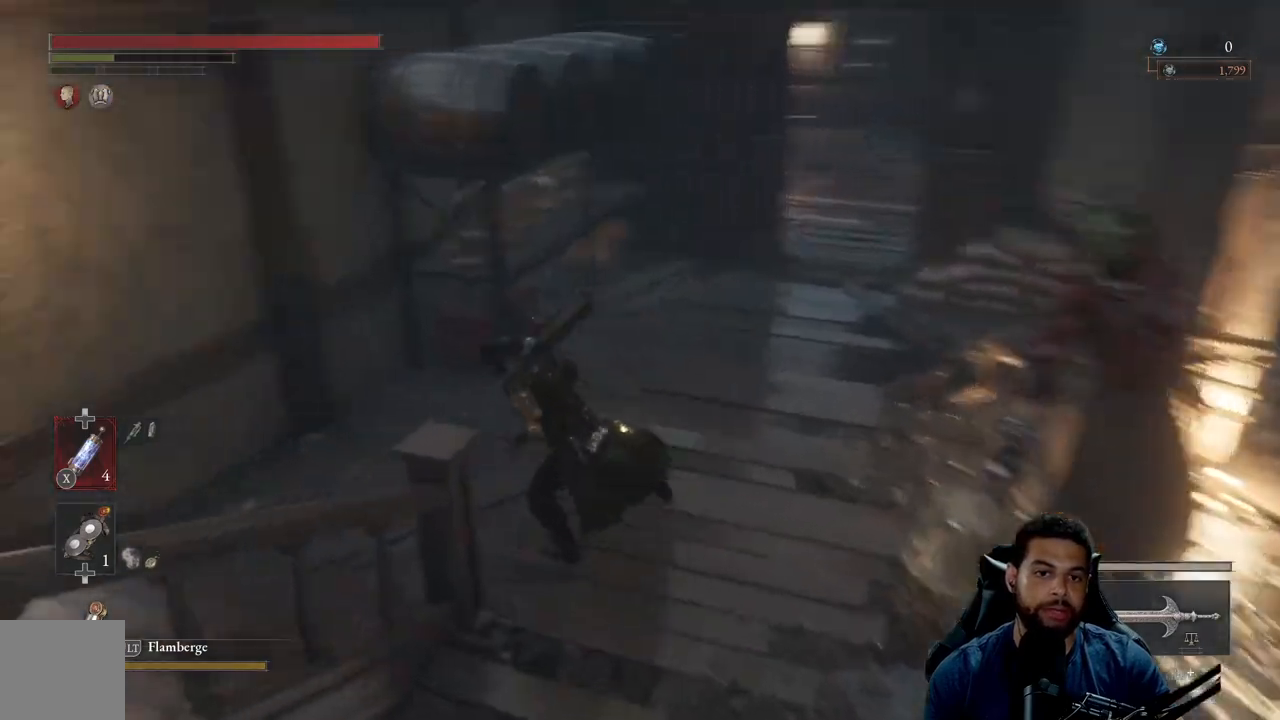
{"buttons": ["B"], "left_stick": "up-left", "right_stick": "left", "events": [[367, "left_stick", "up-left"]]}
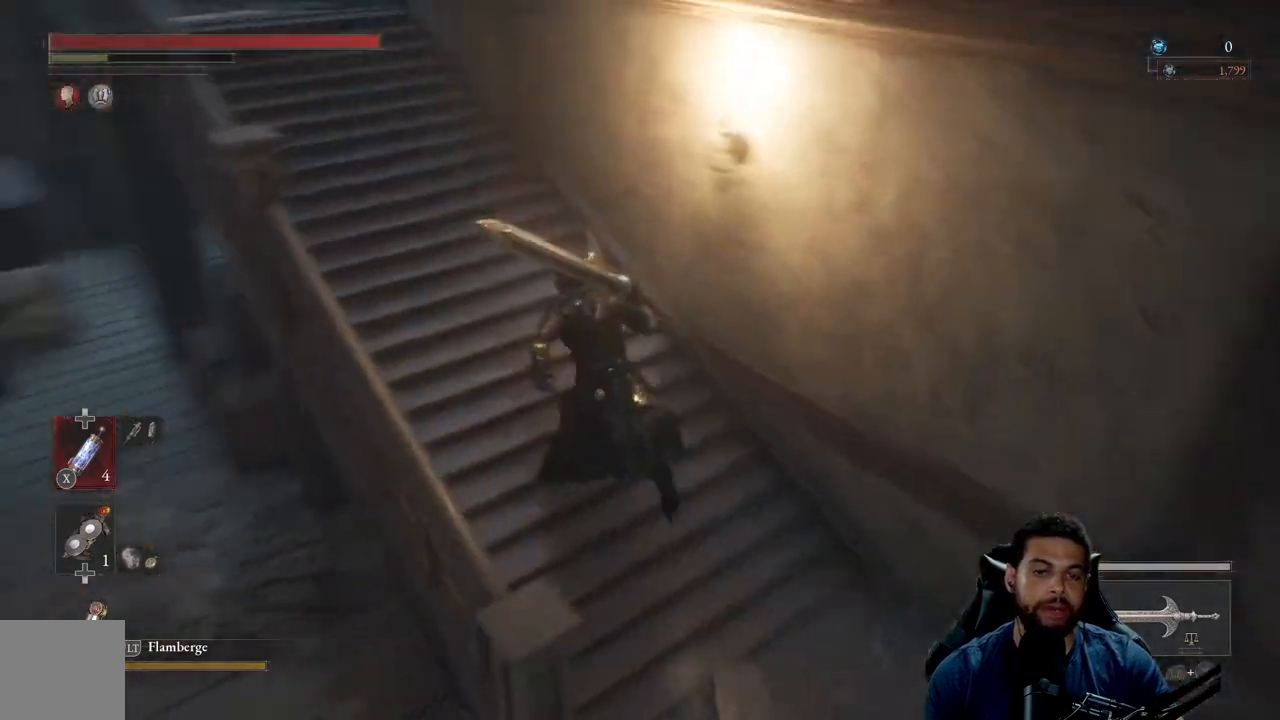
{"buttons": ["B"], "left_stick": "up", "right_stick": "center", "events": [[167, "right_stick", "center"], [383, "left_stick", "up"], [383, "right_stick", "up"], [483, "right_stick", "center"]]}
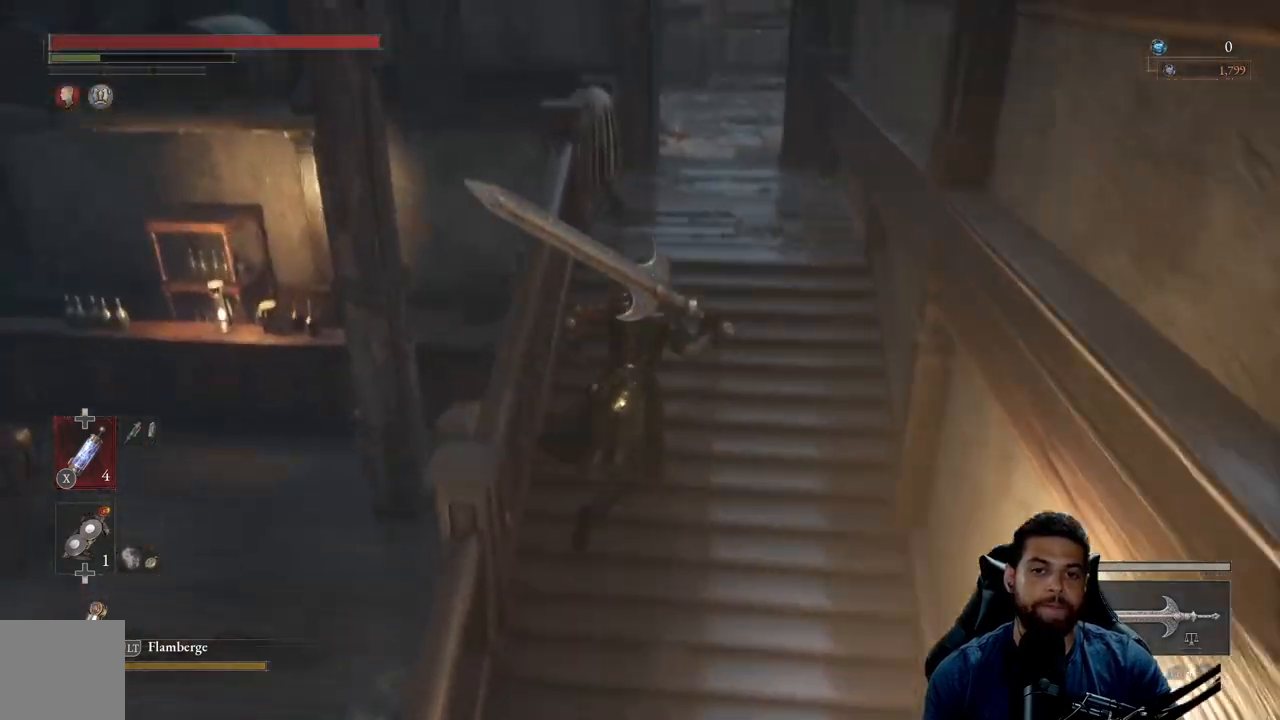
{"buttons": [], "left_stick": "up", "right_stick": "center", "events": [[100, "B", "up"]]}
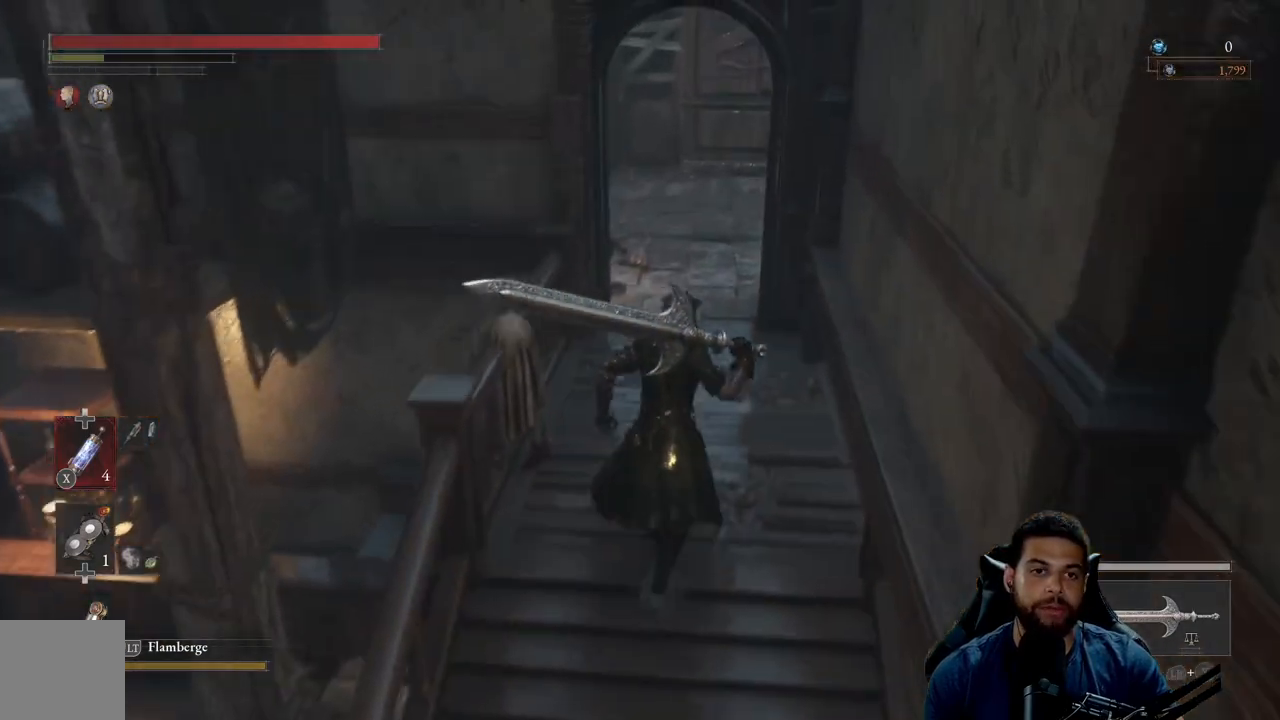
{"buttons": [], "left_stick": "up", "right_stick": "center", "events": []}
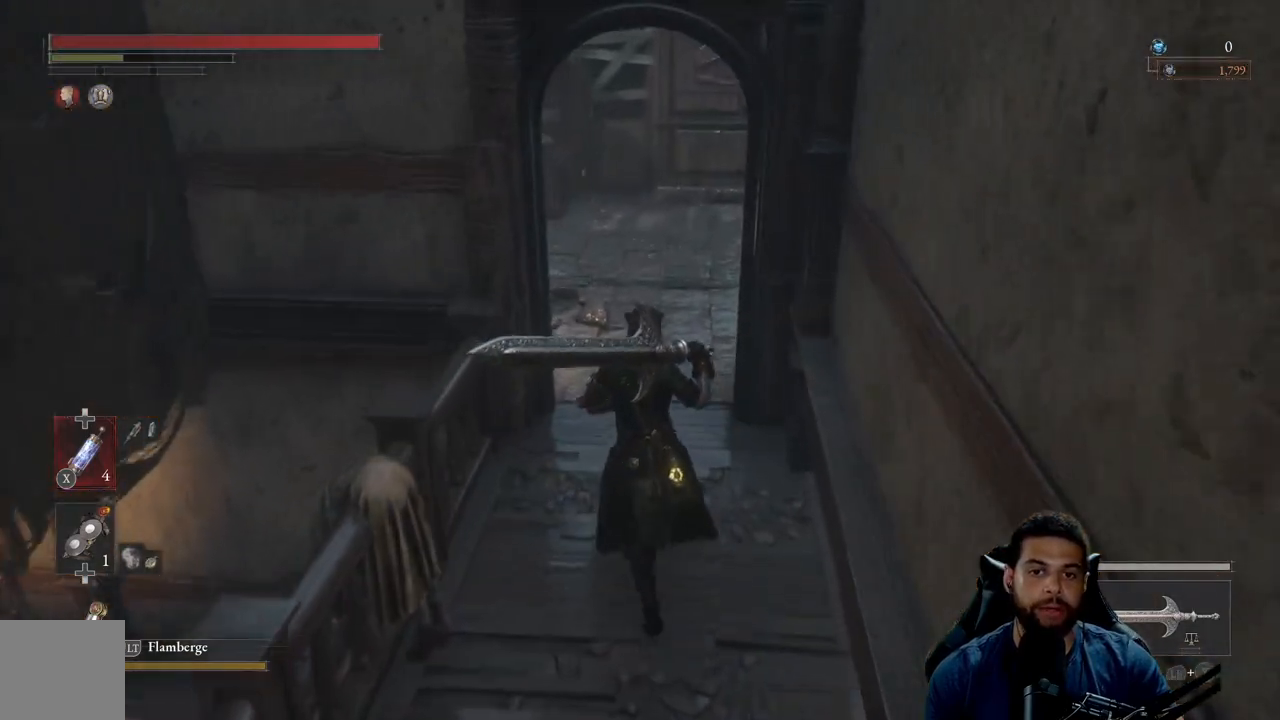
{"buttons": ["B"], "left_stick": "up", "right_stick": "center", "events": [[17, "B", "down"], [283, "right_stick", "left"], [467, "right_stick", "center"]]}
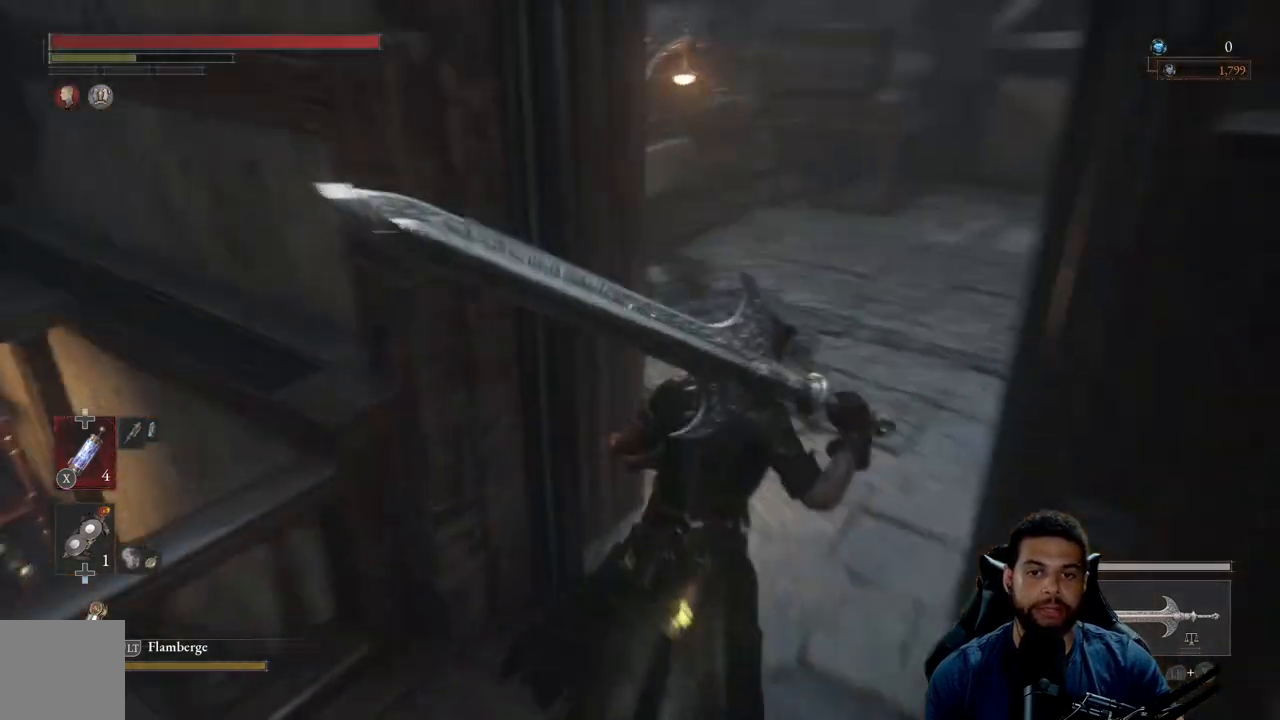
{"buttons": [], "left_stick": "up", "right_stick": "right", "events": [[233, "B", "up"], [467, "right_stick", "right"]]}
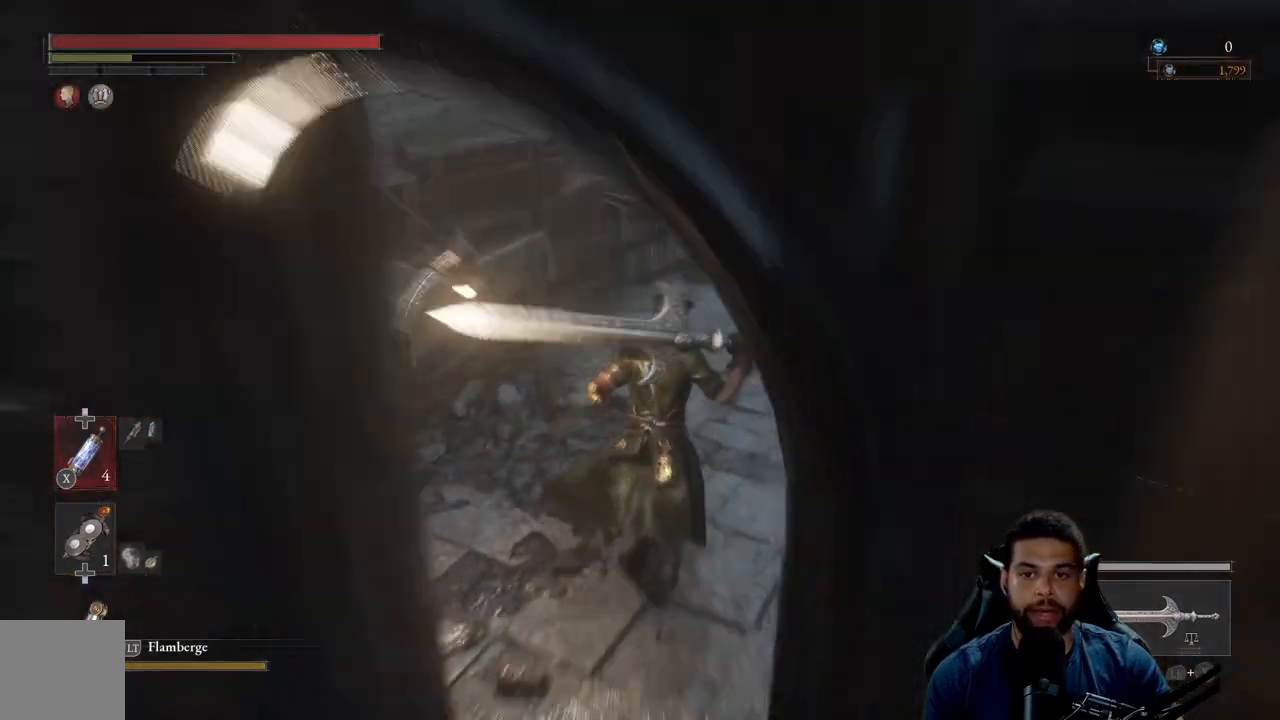
{"buttons": [], "left_stick": "up", "right_stick": "center", "events": [[483, "right_stick", "center"]]}
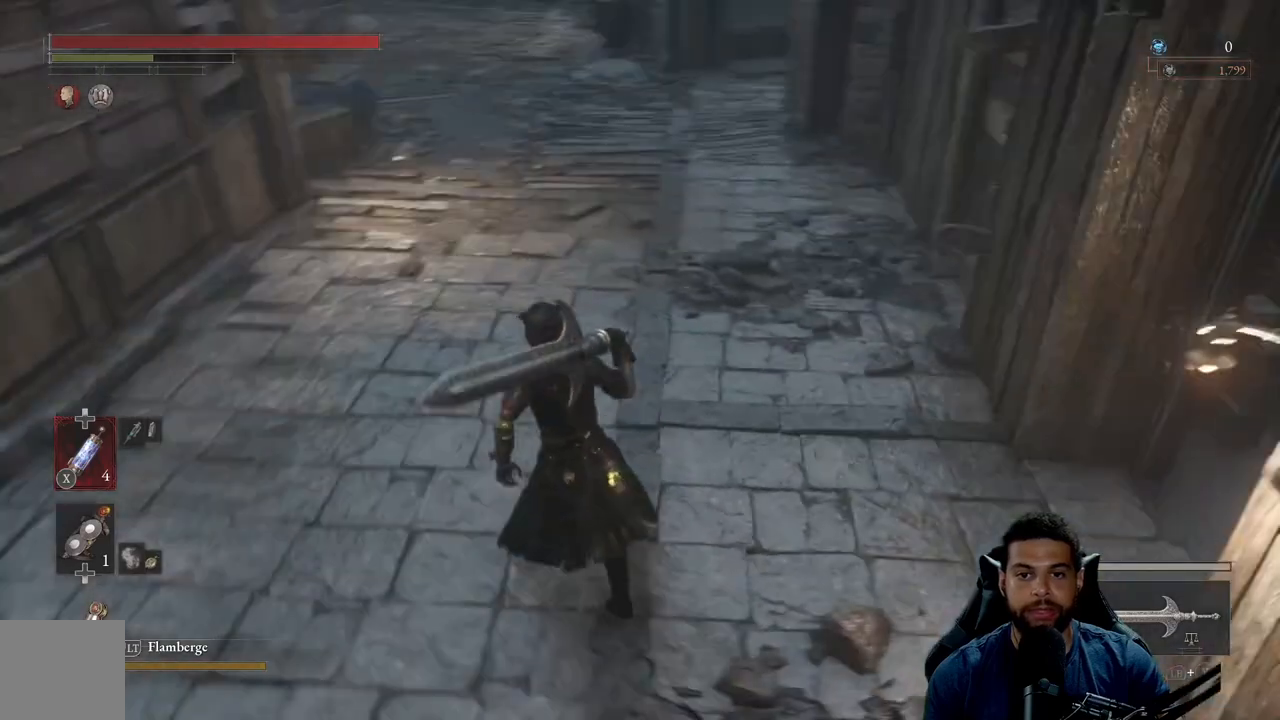
{"buttons": ["B"], "left_stick": "up", "right_stick": "center", "events": [[133, "right_stick", "up"], [283, "right_stick", "center"], [400, "B", "down"]]}
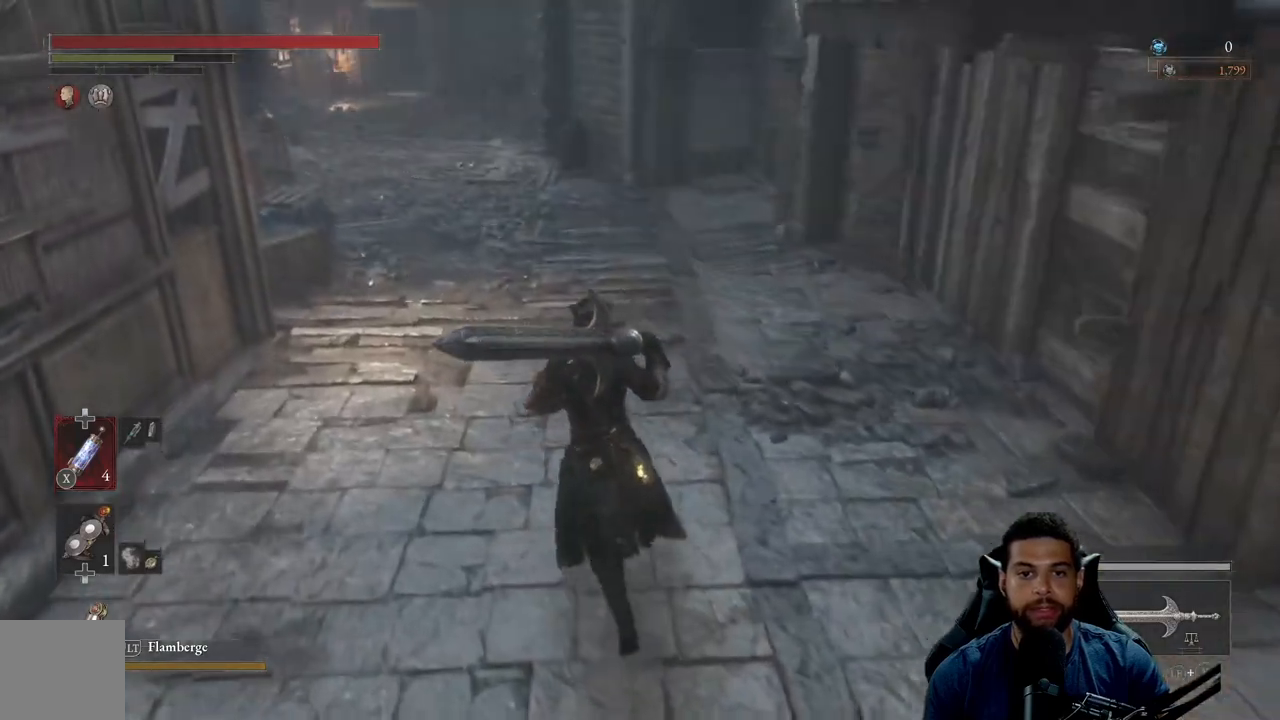
{"buttons": ["B"], "left_stick": "up", "right_stick": "center", "events": [[250, "right_stick", "up"], [350, "right_stick", "center"]]}
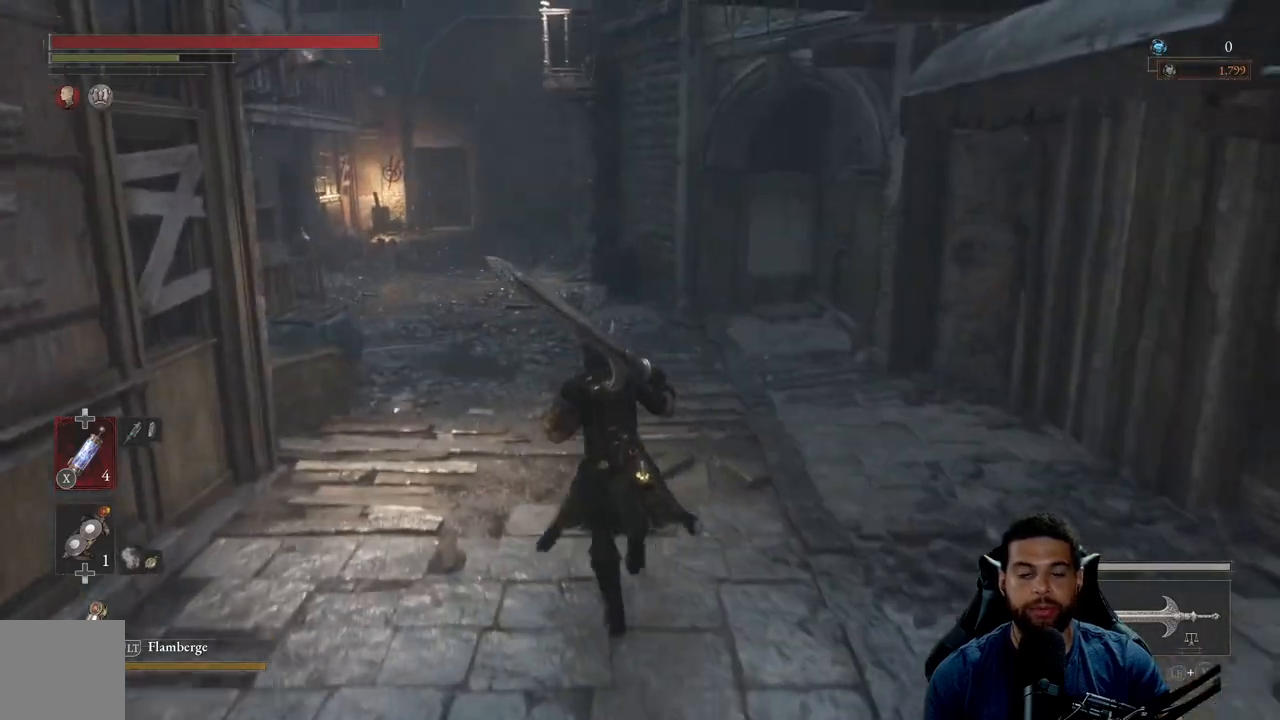
{"buttons": ["B"], "left_stick": "up", "right_stick": "center", "events": [[183, "right_stick", "left"], [300, "right_stick", "center"]]}
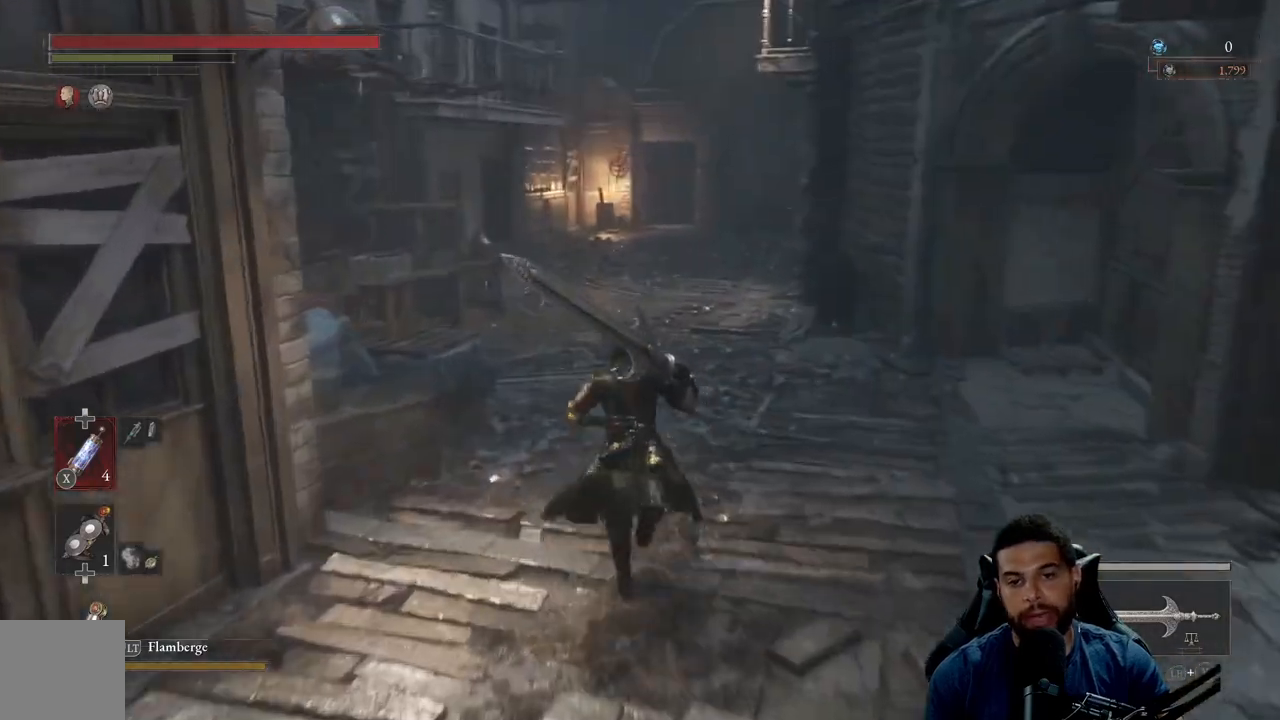
{"buttons": ["B"], "left_stick": "up", "right_stick": "center", "events": [[133, "B", "up"], [267, "B", "down"]]}
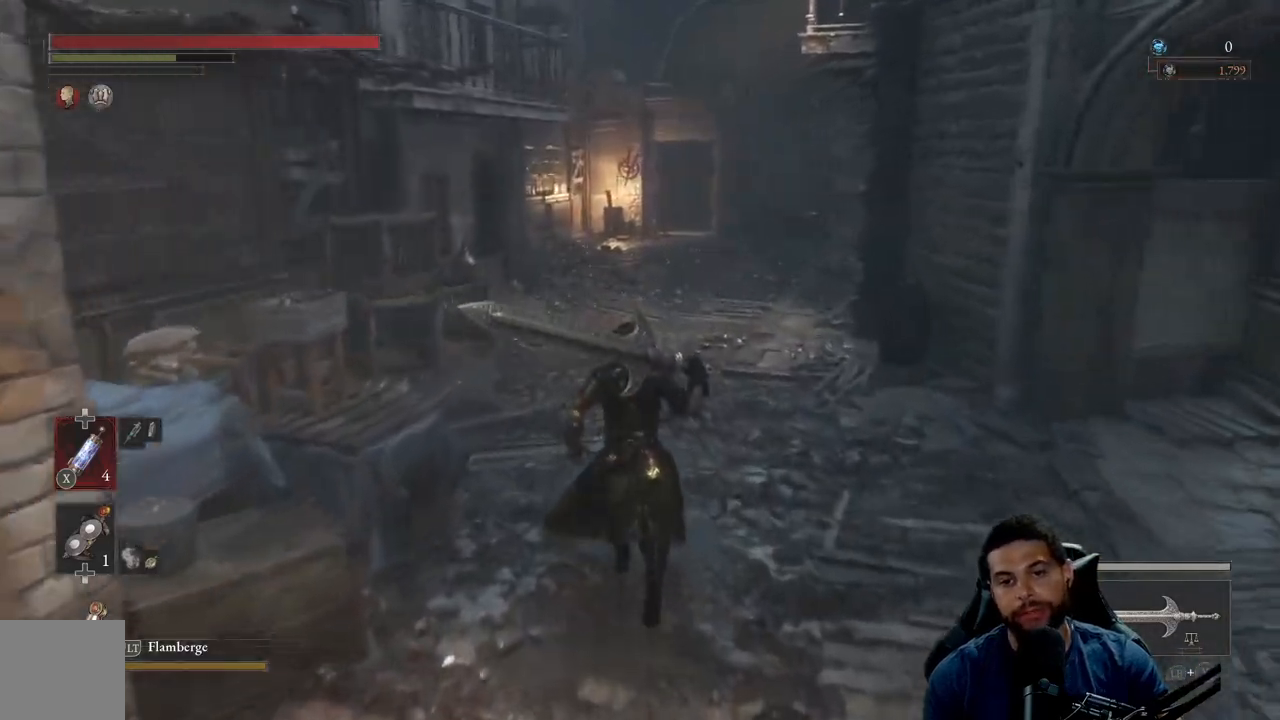
{"buttons": ["B"], "left_stick": "up", "right_stick": "center", "events": [[133, "right_stick", "left"], [217, "right_stick", "center"]]}
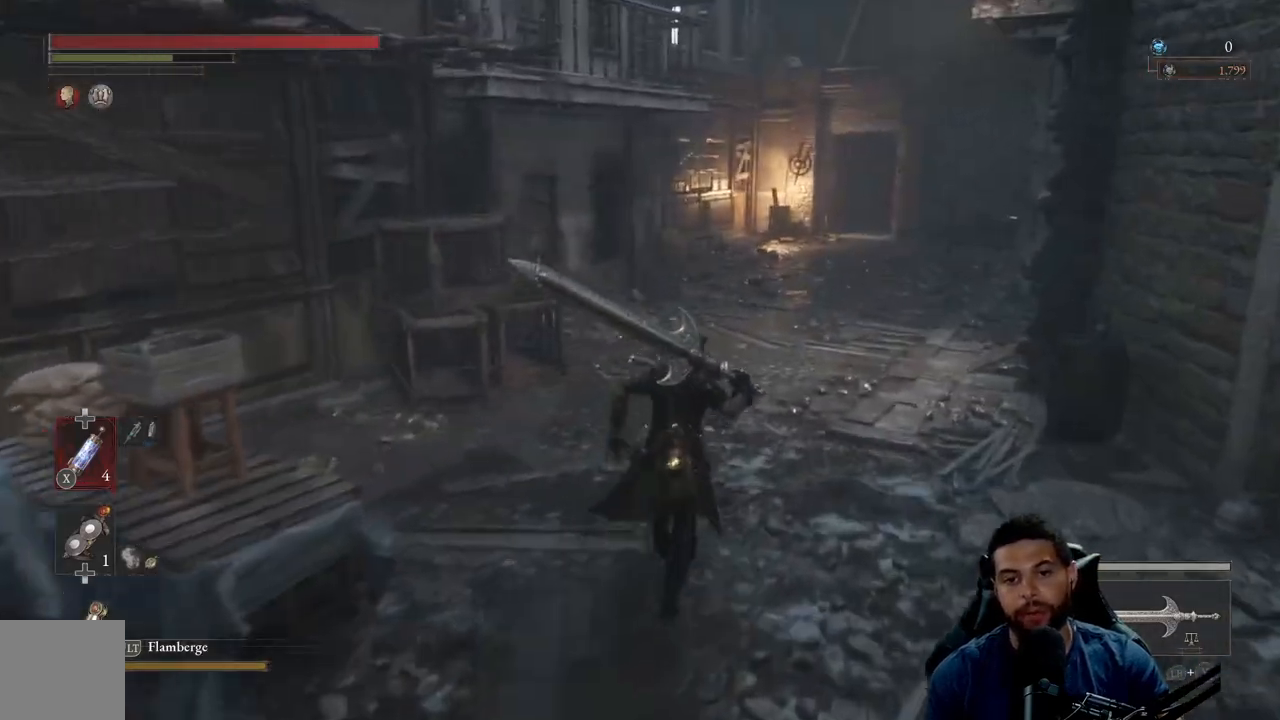
{"buttons": ["B"], "left_stick": "up", "right_stick": "center", "events": [[183, "right_stick", "right"], [333, "right_stick", "center"]]}
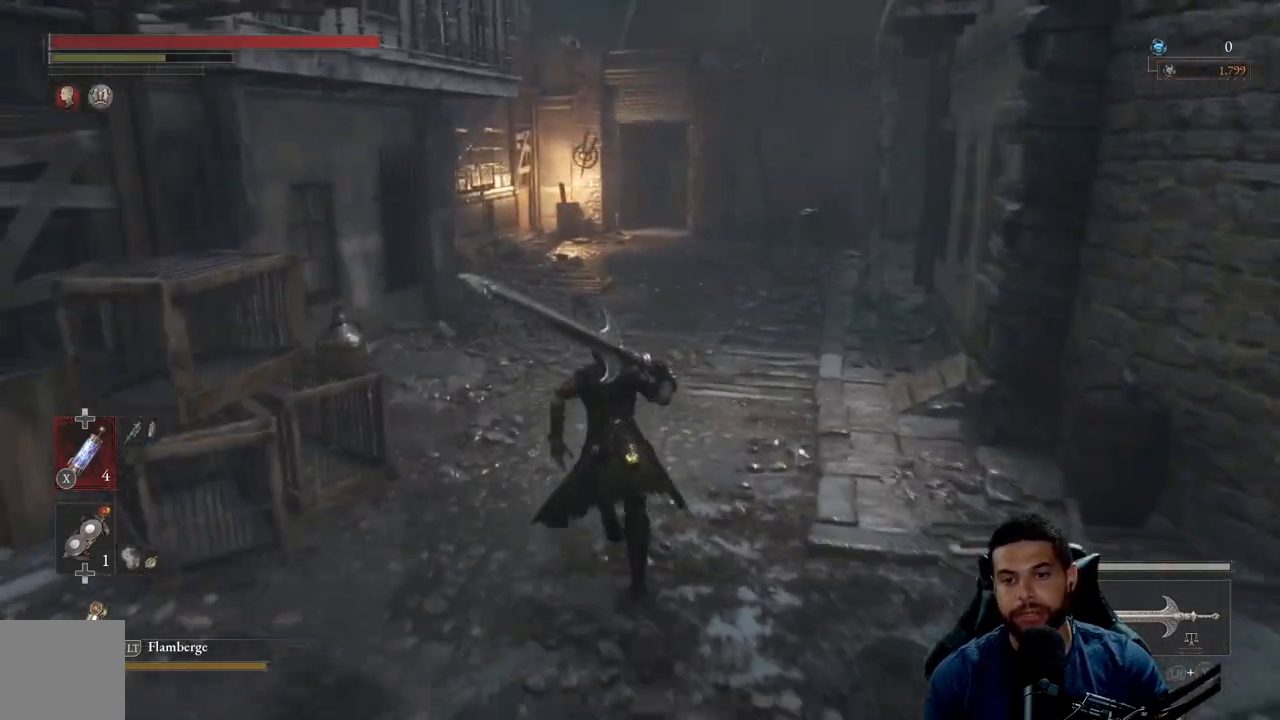
{"buttons": [], "left_stick": "up", "right_stick": "center", "events": [[500, "B", "up"]]}
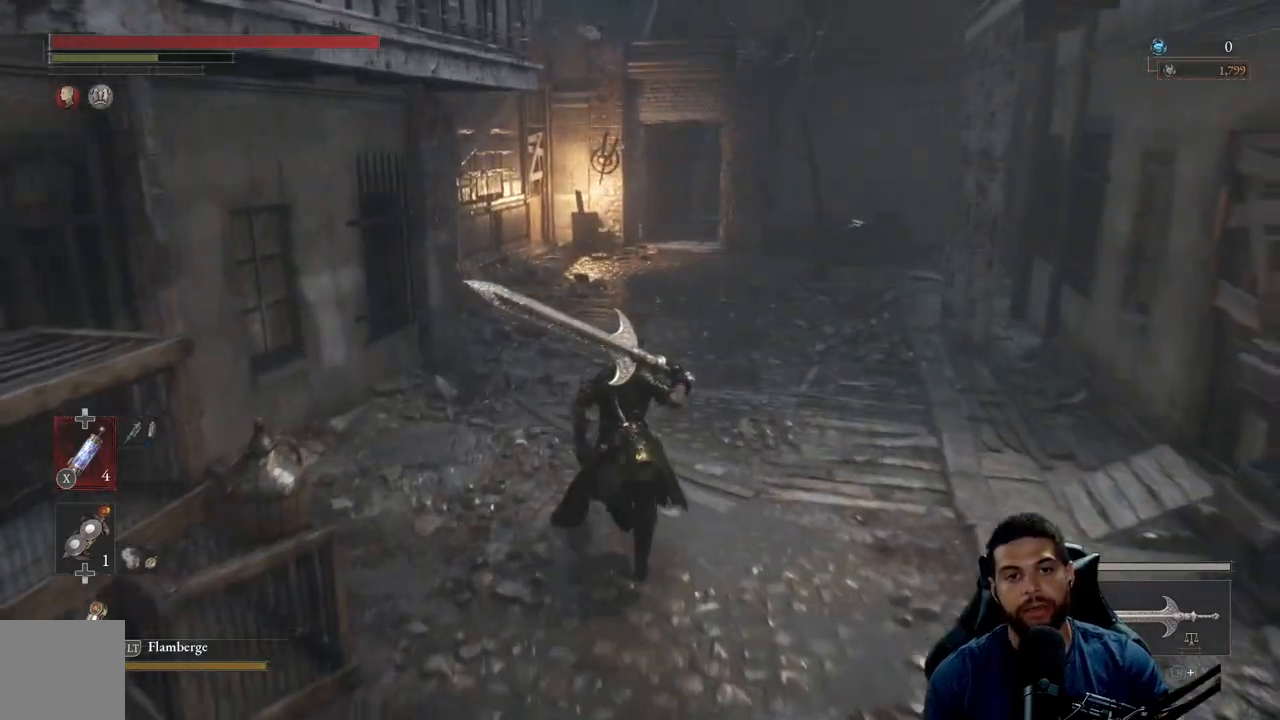
{"buttons": ["B"], "left_stick": "up", "right_stick": "center", "events": [[150, "B", "down"]]}
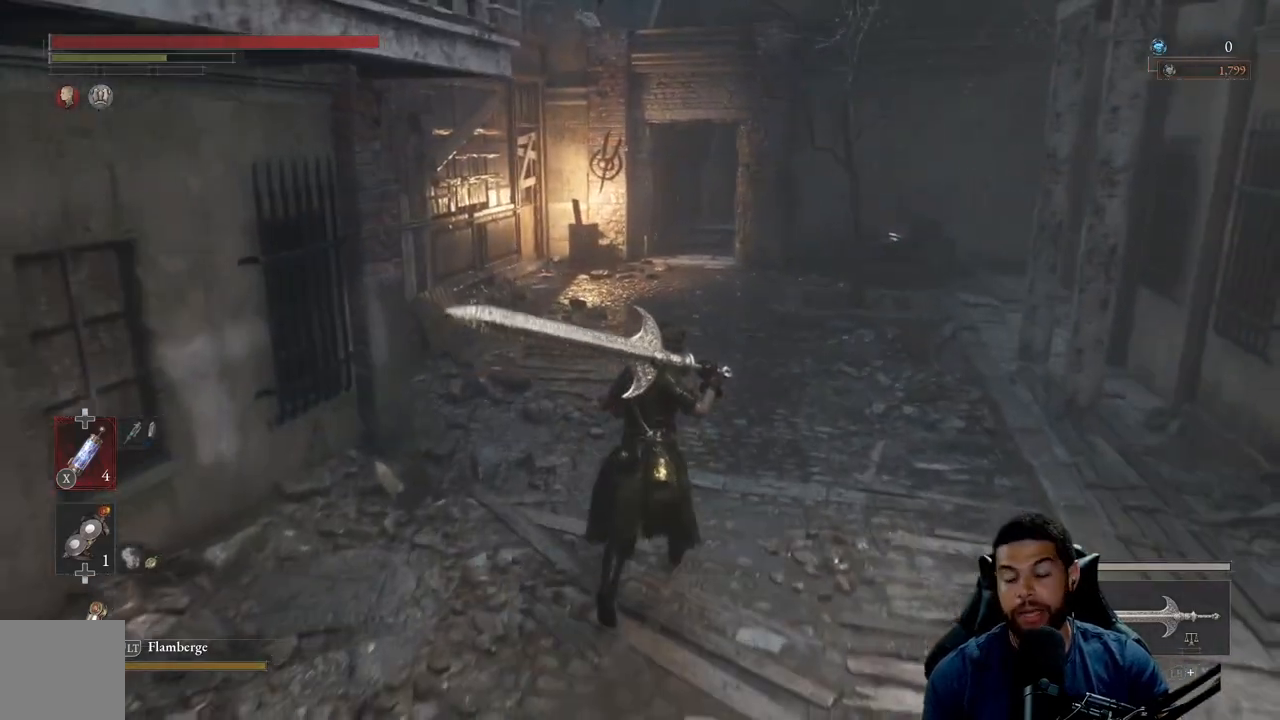
{"buttons": ["B"], "left_stick": "up", "right_stick": "center", "events": []}
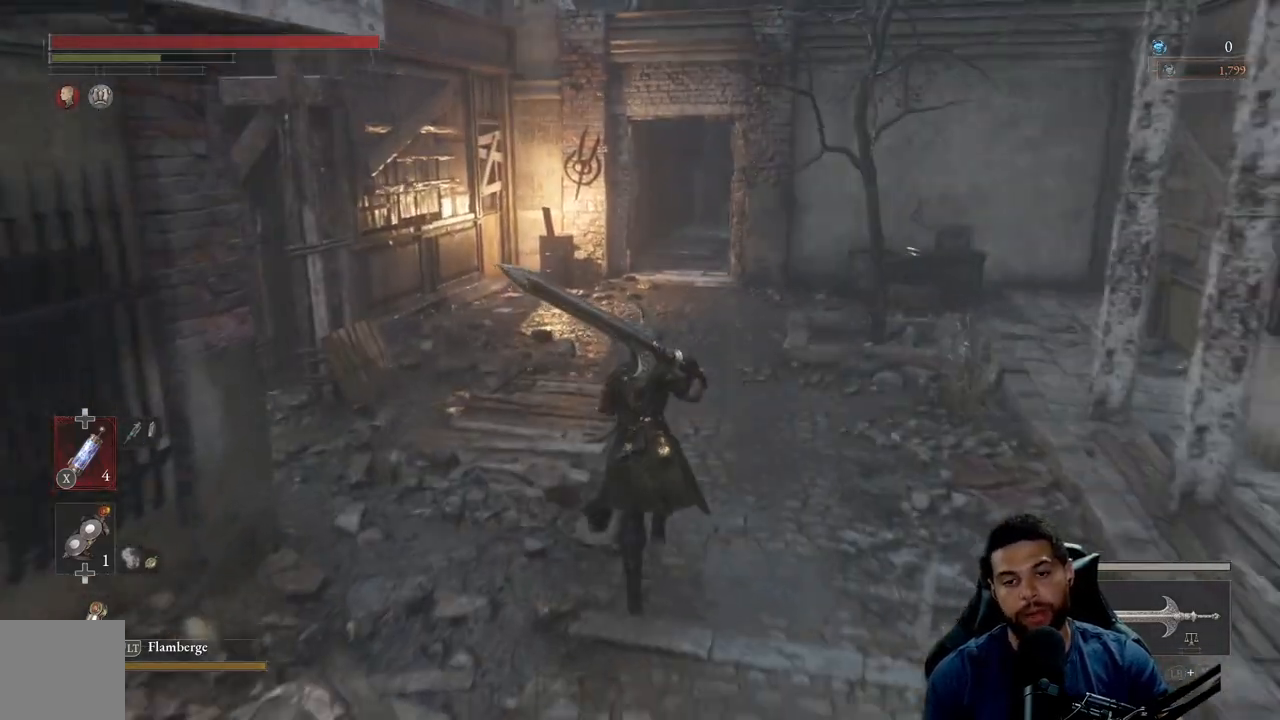
{"buttons": ["B"], "left_stick": "up", "right_stick": "right", "events": [[383, "right_stick", "right"]]}
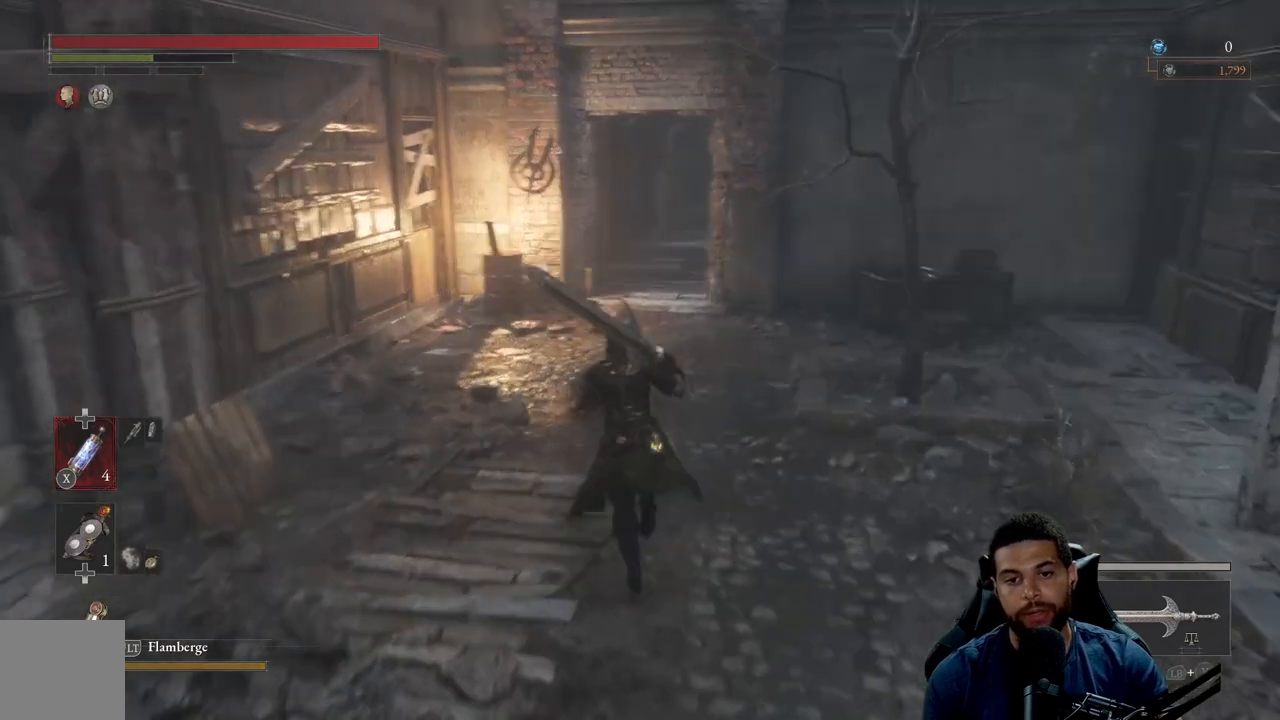
{"buttons": ["B"], "left_stick": "up", "right_stick": "center", "events": [[167, "right_stick", "center"]]}